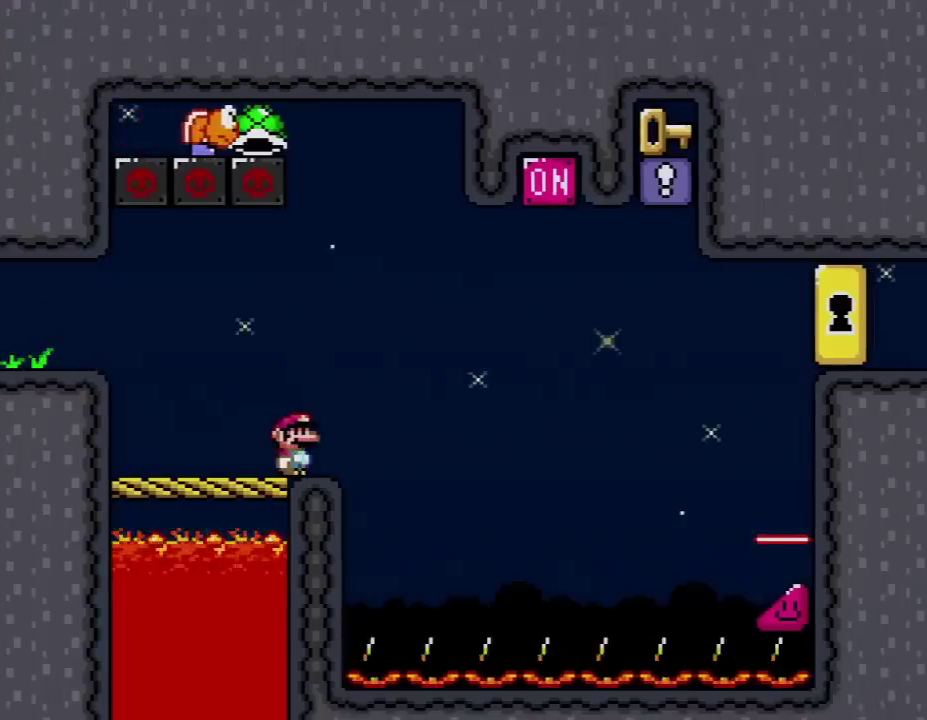
Gameplay with a controller (Nintendo layout); each line is a JSON object with the inputs held at the frame after it. "events" lists button and stick changes between this image and that frame as [ms after this image, input, new state], when the widget could be followed in between. Not read: L3 R3.
{"buttons": ["Y"], "events": []}
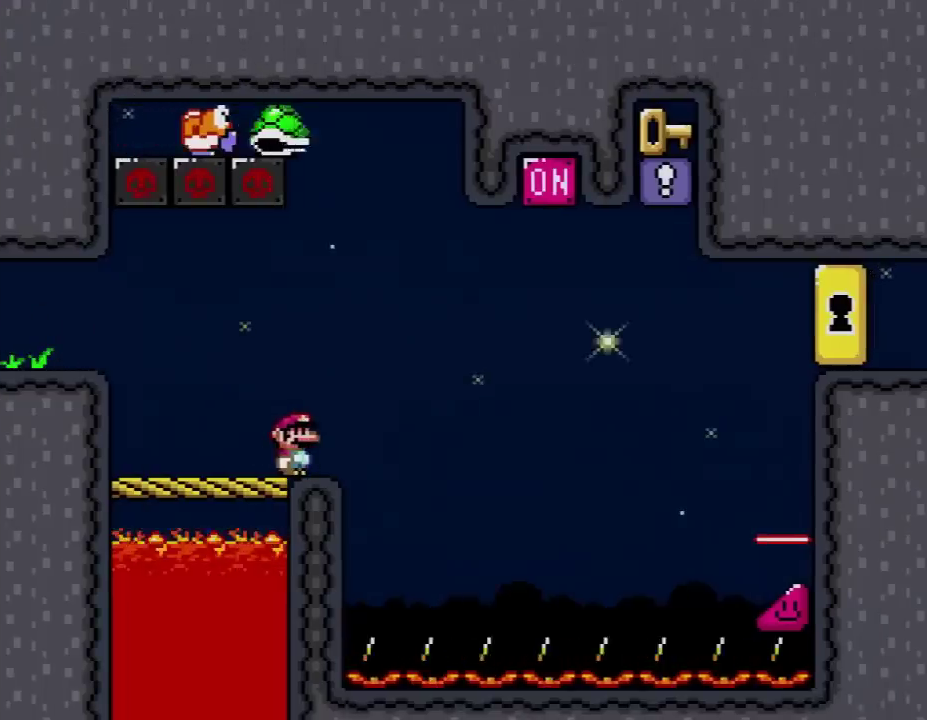
{"buttons": ["B", "Y", "DPAD_RIGHT"], "events": [[233, "DPAD_RIGHT", "down"], [383, "B", "down"]]}
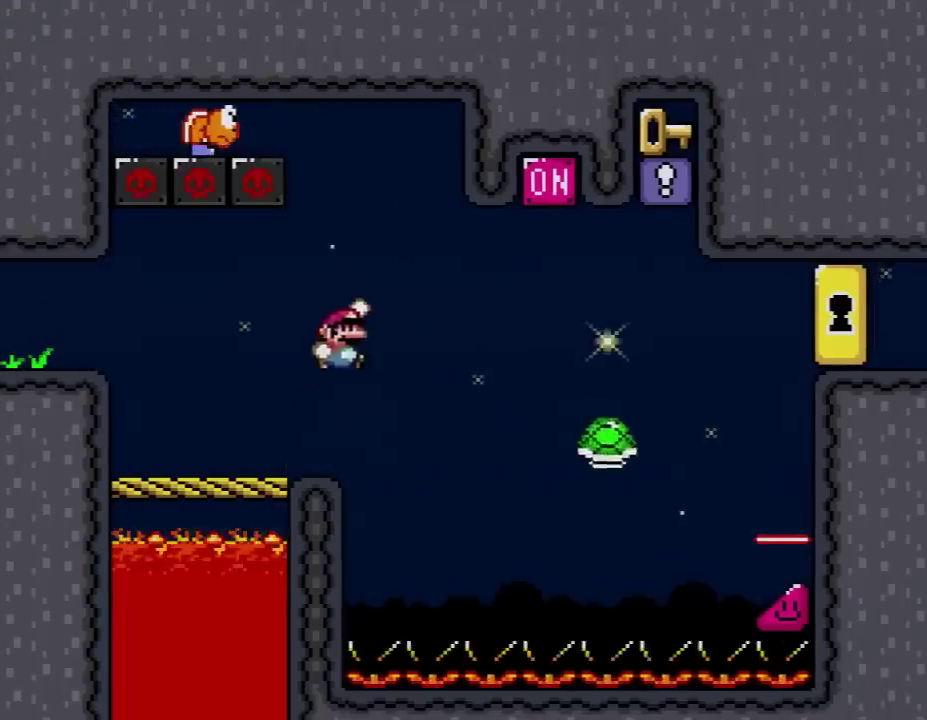
{"buttons": ["B", "Y", "DPAD_UP", "DPAD_LEFT"], "events": [[83, "B", "up"], [200, "B", "down"], [383, "DPAD_RIGHT", "up"], [450, "DPAD_LEFT", "down"], [483, "DPAD_UP", "down"]]}
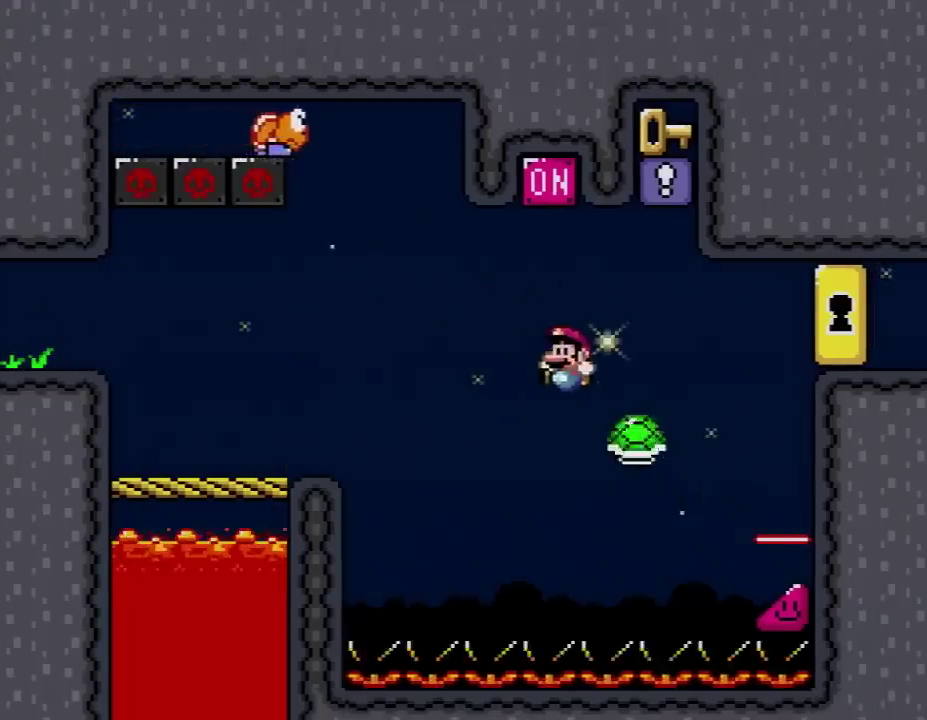
{"buttons": ["B", "Y"], "events": [[167, "DPAD_UP", "up"], [217, "DPAD_LEFT", "up"], [300, "DPAD_RIGHT", "down"], [433, "DPAD_RIGHT", "up"]]}
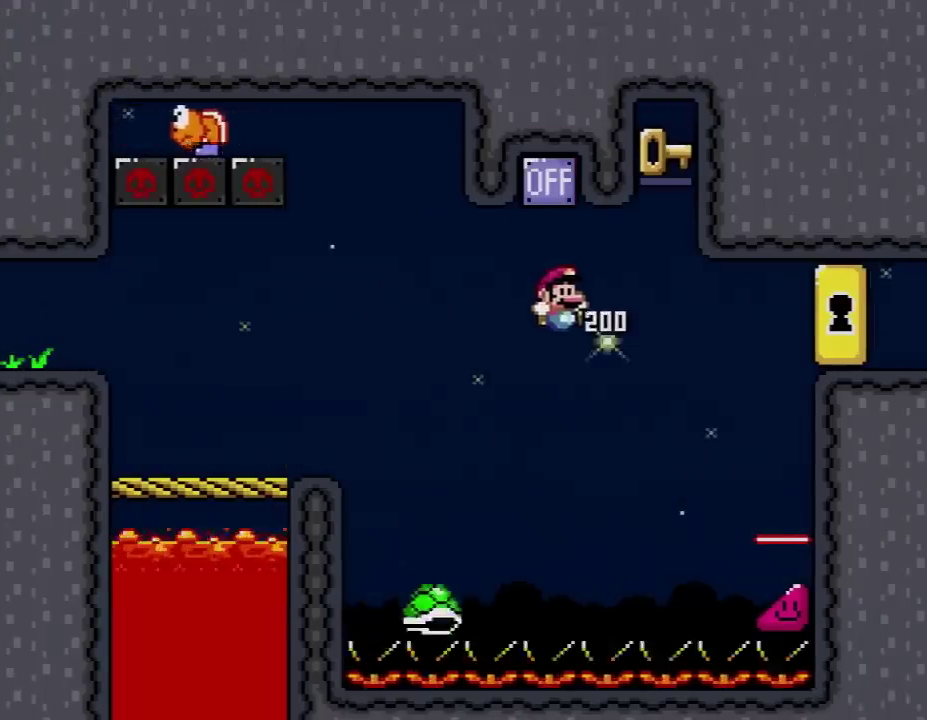
{"buttons": ["B", "Y", "DPAD_RIGHT"], "events": [[100, "B", "up"], [100, "DPAD_RIGHT", "down"], [233, "B", "down"], [267, "DPAD_RIGHT", "up"], [333, "DPAD_UP", "down"], [367, "DPAD_RIGHT", "down"], [400, "DPAD_UP", "up"]]}
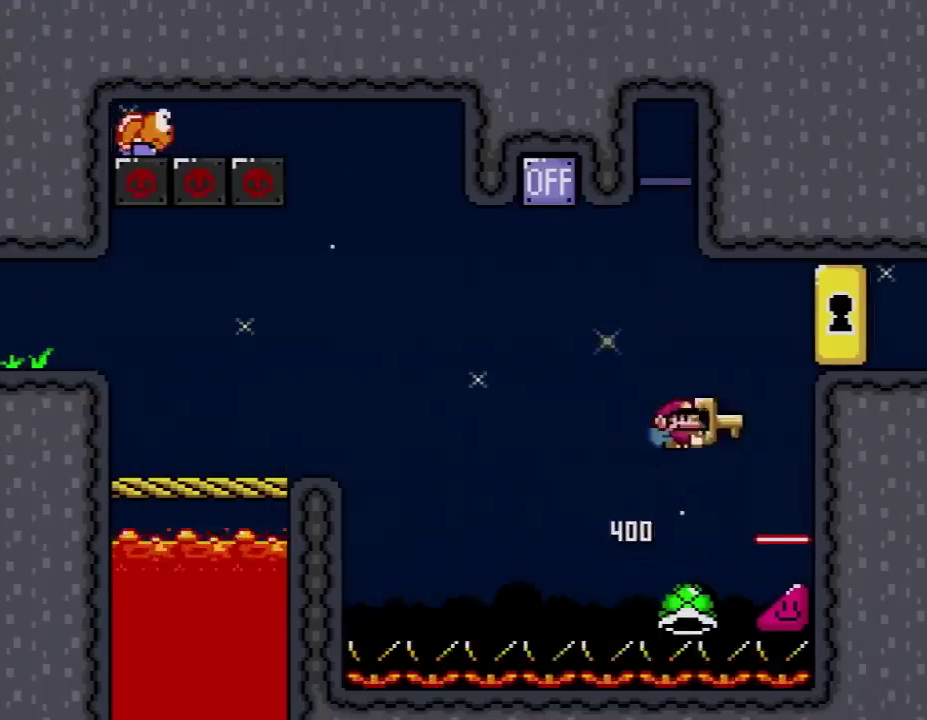
{"buttons": ["Y", "DPAD_RIGHT"], "events": [[300, "B", "up"]]}
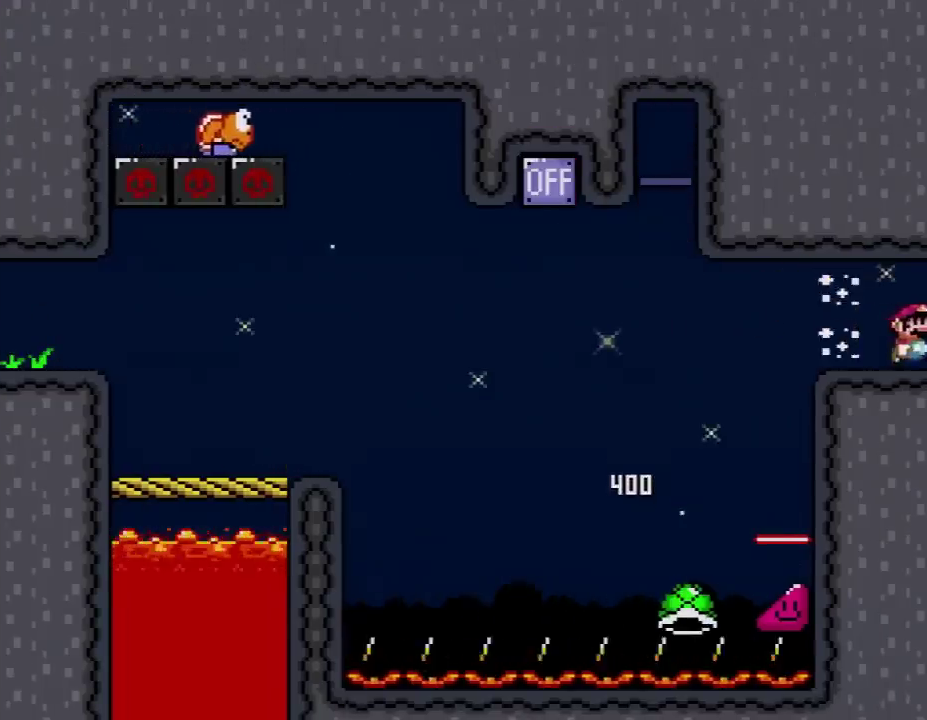
{"buttons": ["Y", "DPAD_RIGHT"], "events": [[83, "DPAD_RIGHT", "up"], [367, "DPAD_RIGHT", "down"]]}
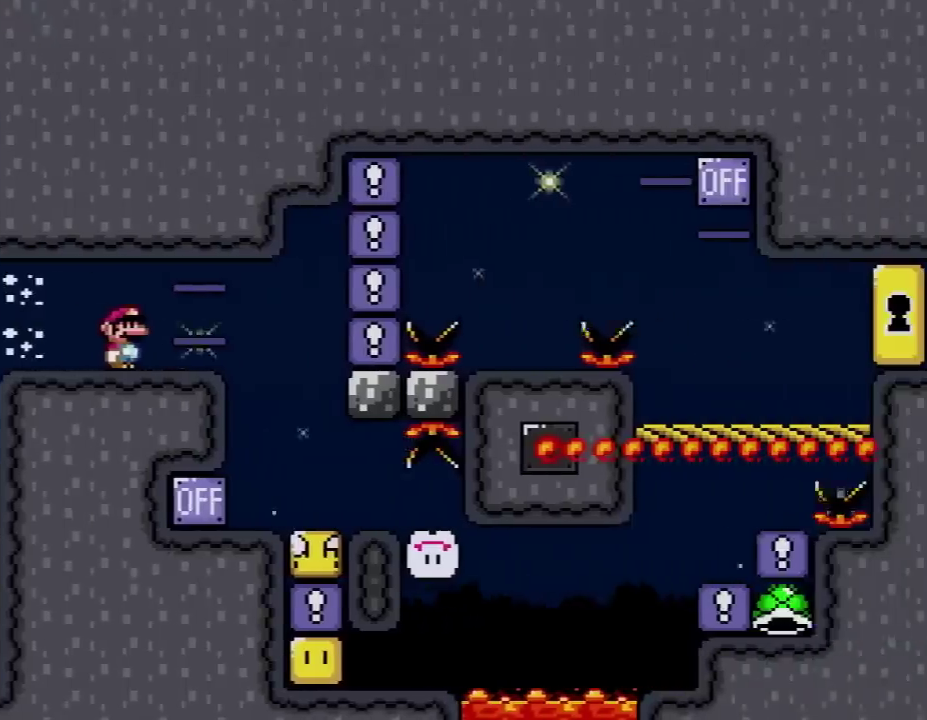
{"buttons": ["Y", "DPAD_RIGHT"], "events": [[350, "DPAD_RIGHT", "up"], [383, "DPAD_LEFT", "down"], [483, "DPAD_LEFT", "up"], [483, "DPAD_RIGHT", "down"]]}
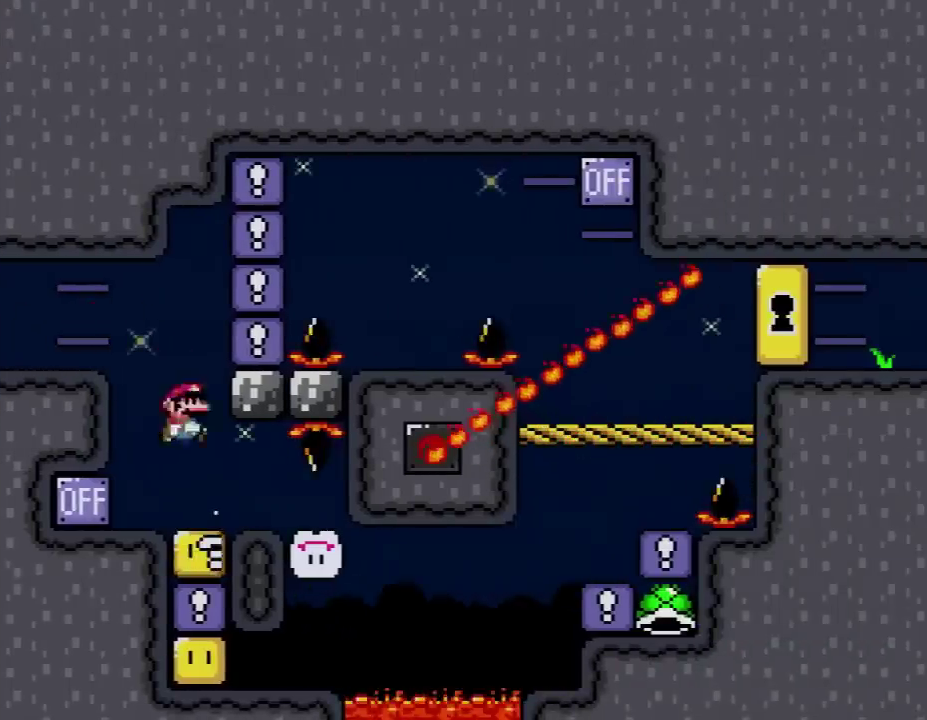
{"buttons": ["Y", "DPAD_LEFT"], "events": [[333, "DPAD_LEFT", "down"], [333, "DPAD_RIGHT", "up"]]}
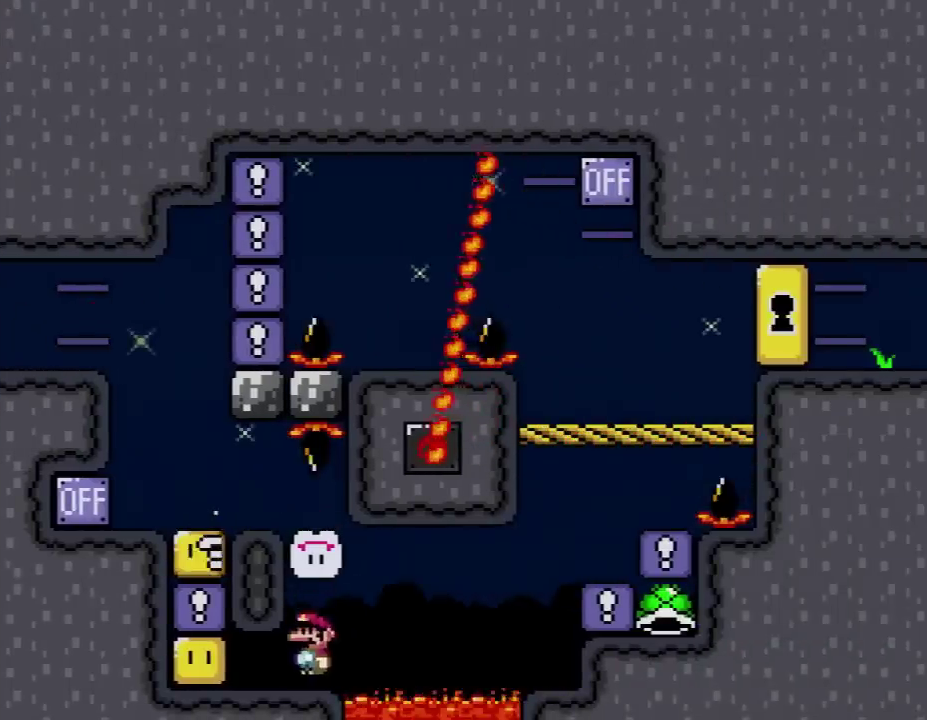
{"buttons": ["B", "Y", "DPAD_RIGHT"], "events": [[117, "DPAD_LEFT", "up"], [117, "DPAD_RIGHT", "down"], [417, "B", "down"]]}
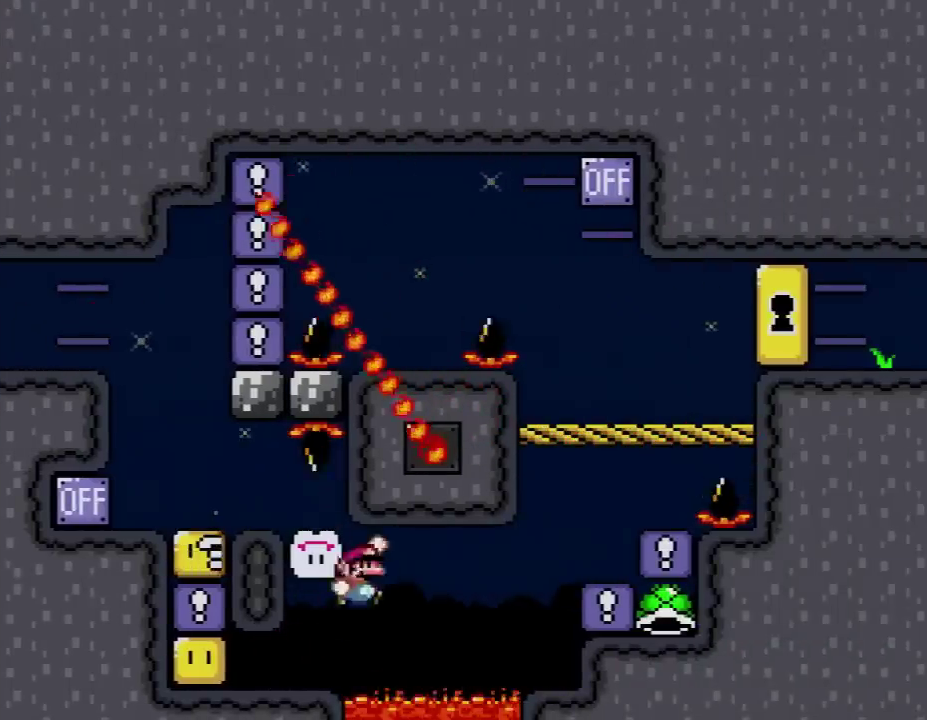
{"buttons": ["B", "Y"], "events": [[400, "B", "up"], [417, "DPAD_RIGHT", "up"], [450, "B", "down"]]}
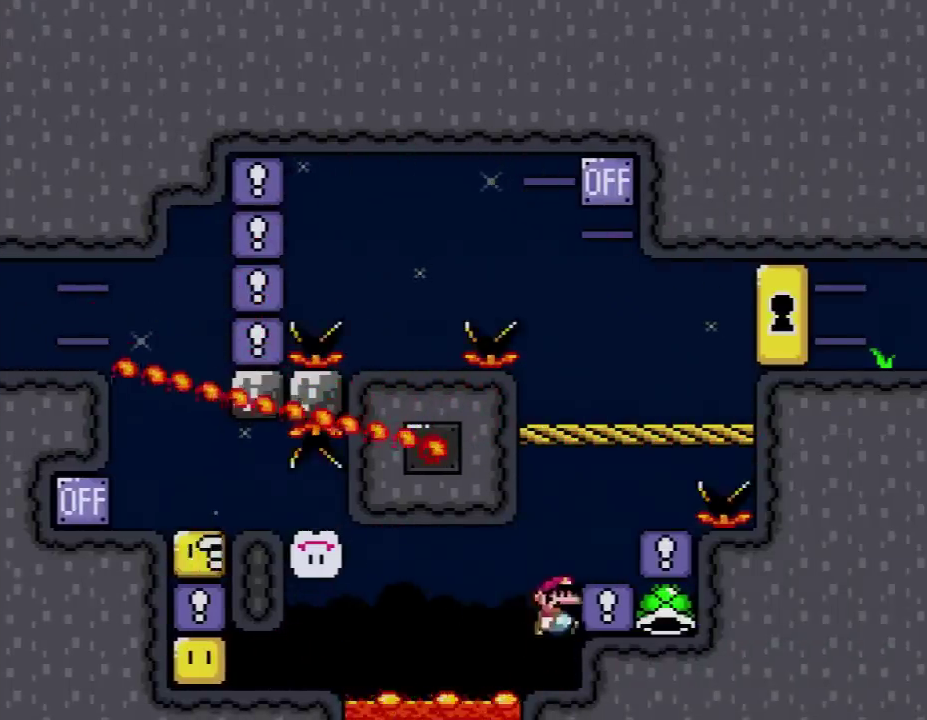
{"buttons": ["B", "Y", "DPAD_RIGHT"], "events": [[17, "DPAD_RIGHT", "down"], [50, "B", "up"], [233, "DPAD_RIGHT", "up"], [300, "DPAD_LEFT", "down"], [383, "DPAD_LEFT", "up"], [417, "B", "down"], [483, "DPAD_RIGHT", "down"]]}
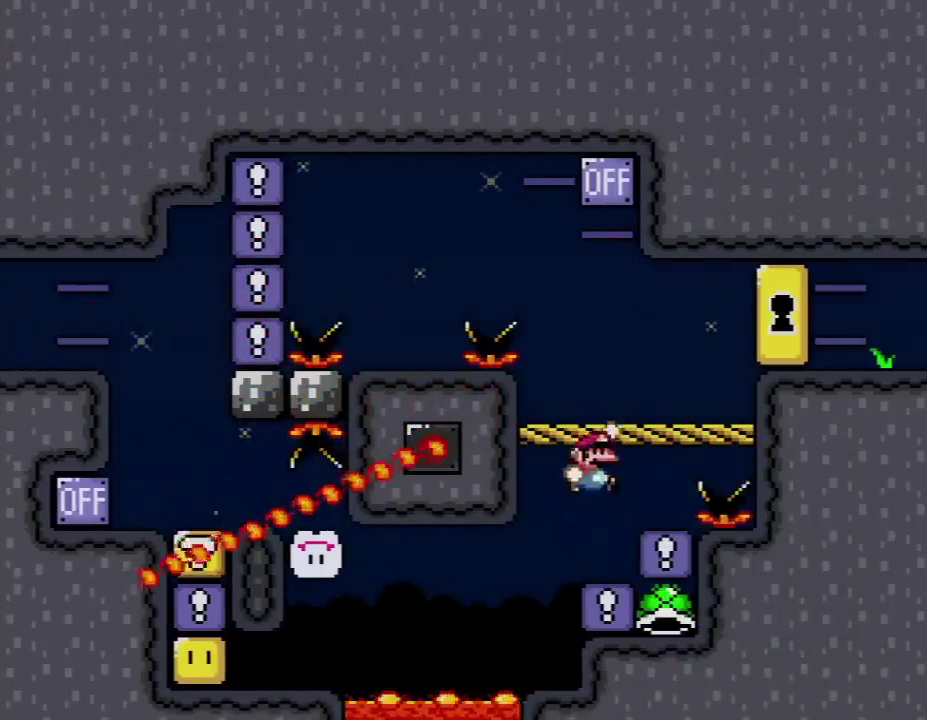
{"buttons": ["B", "Y"], "events": [[17, "DPAD_RIGHT", "up"], [50, "B", "up"], [300, "B", "down"]]}
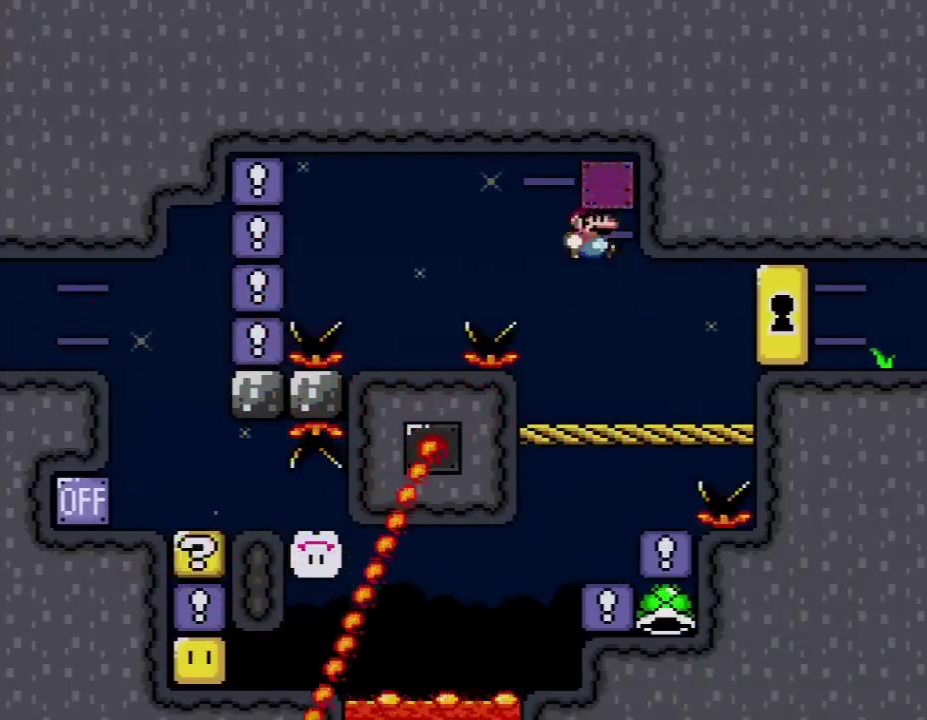
{"buttons": ["B", "Y", "DPAD_UP", "DPAD_LEFT"], "events": [[50, "B", "up"], [267, "DPAD_LEFT", "down"], [367, "B", "down"], [417, "DPAD_UP", "down"]]}
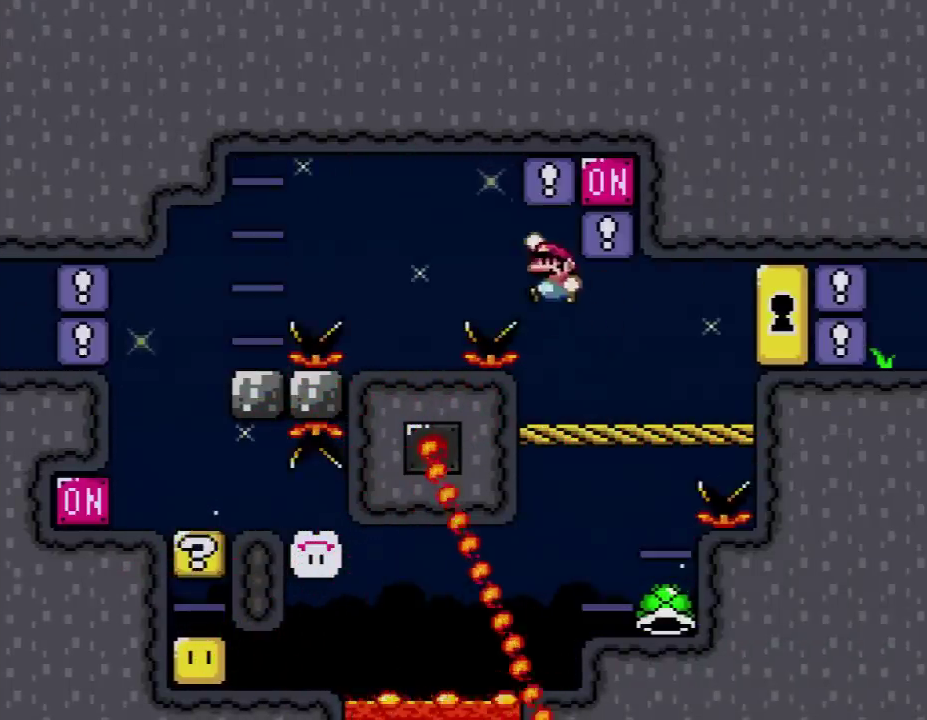
{"buttons": ["B", "Y", "DPAD_LEFT"], "events": [[300, "DPAD_LEFT", "up"], [300, "DPAD_RIGHT", "down"], [300, "DPAD_UP", "up"], [333, "B", "up"], [417, "DPAD_RIGHT", "up"], [467, "B", "down"], [467, "DPAD_LEFT", "down"]]}
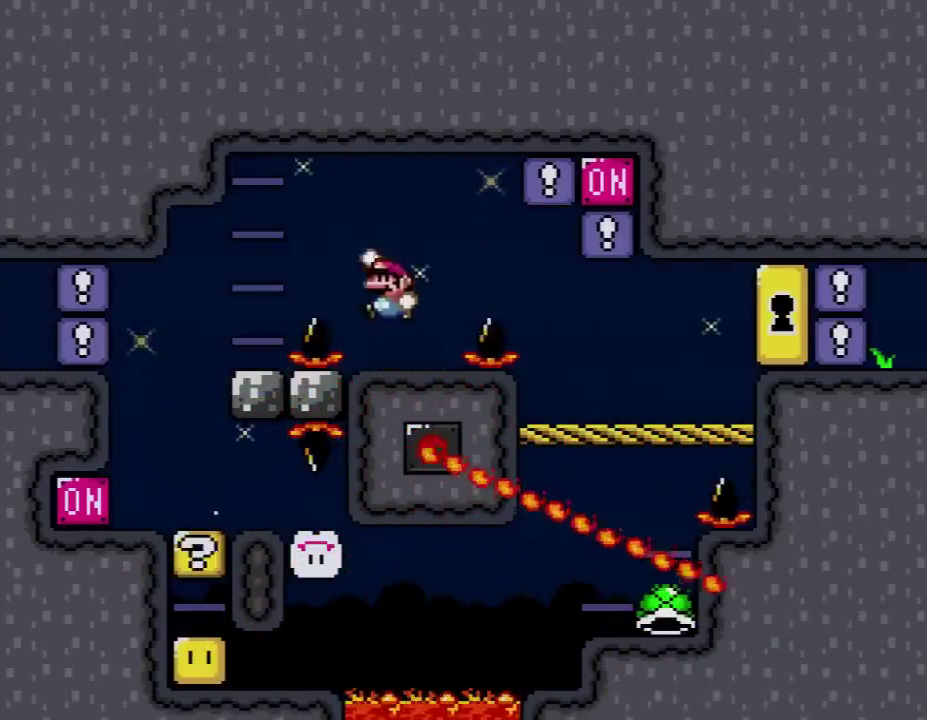
{"buttons": ["Y"], "events": [[50, "DPAD_UP", "down"], [100, "DPAD_UP", "up"], [417, "B", "up"], [483, "DPAD_LEFT", "up"]]}
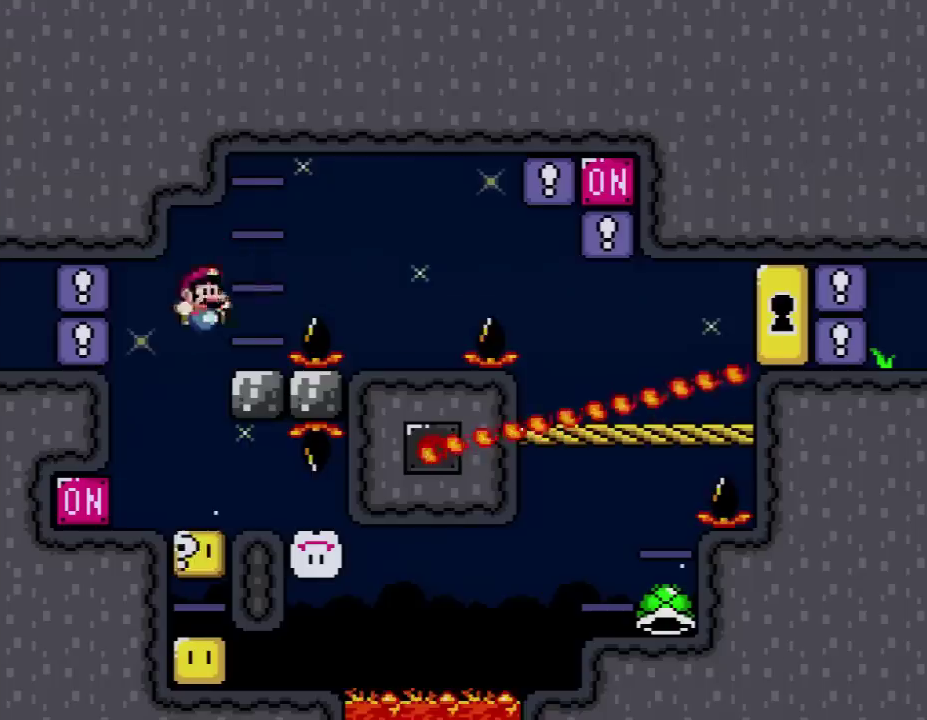
{"buttons": ["Y", "DPAD_RIGHT"], "events": [[17, "DPAD_RIGHT", "down"]]}
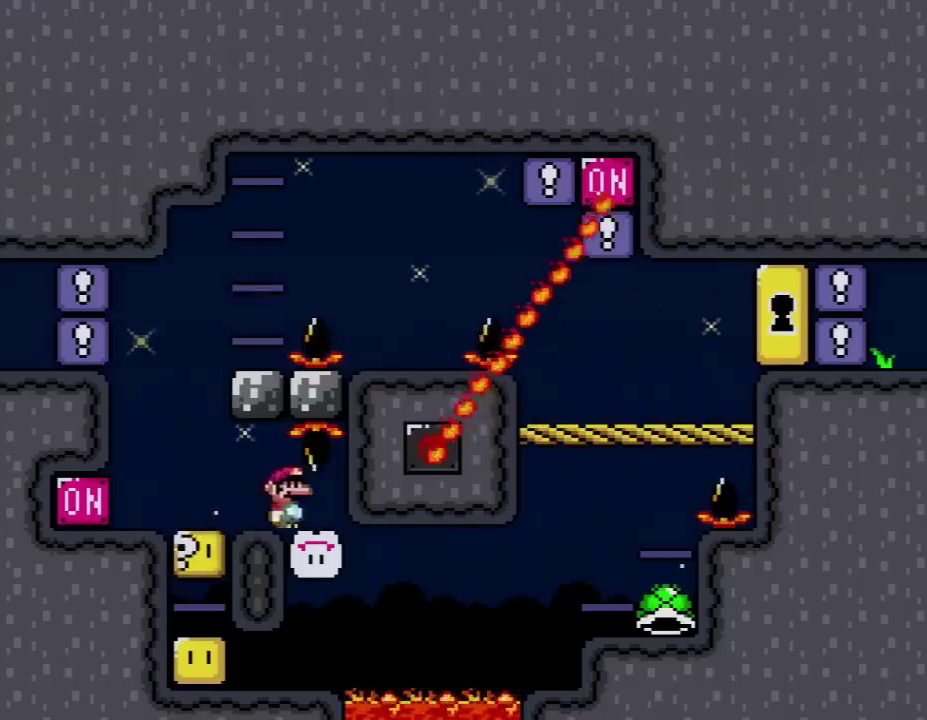
{"buttons": ["Y", "DPAD_RIGHT"], "events": [[50, "DPAD_LEFT", "down"], [50, "DPAD_RIGHT", "up"], [333, "DPAD_LEFT", "up"], [367, "DPAD_RIGHT", "down"]]}
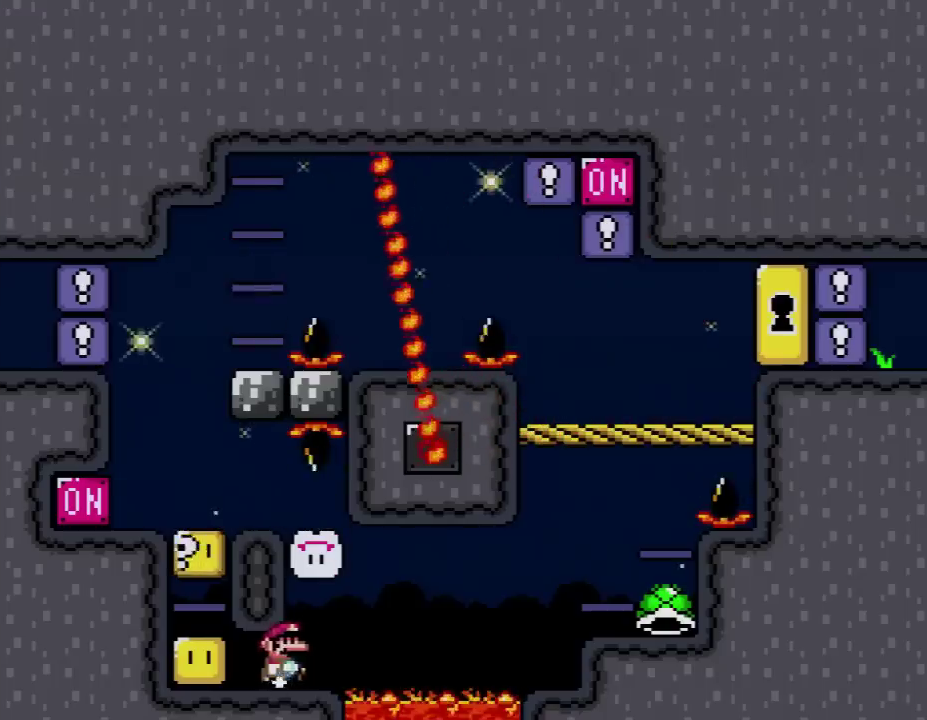
{"buttons": ["B", "Y", "DPAD_RIGHT"], "events": [[200, "B", "down"]]}
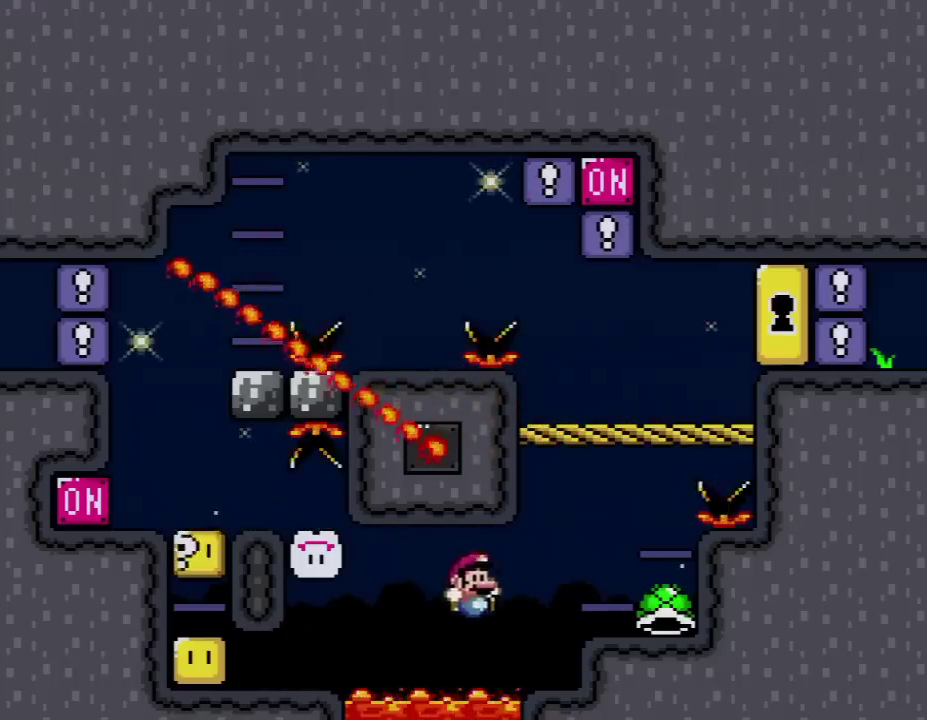
{"buttons": ["Y", "DPAD_RIGHT"], "events": [[133, "B", "up"], [200, "DPAD_RIGHT", "up"], [233, "B", "down"], [267, "DPAD_RIGHT", "down"], [333, "B", "up"]]}
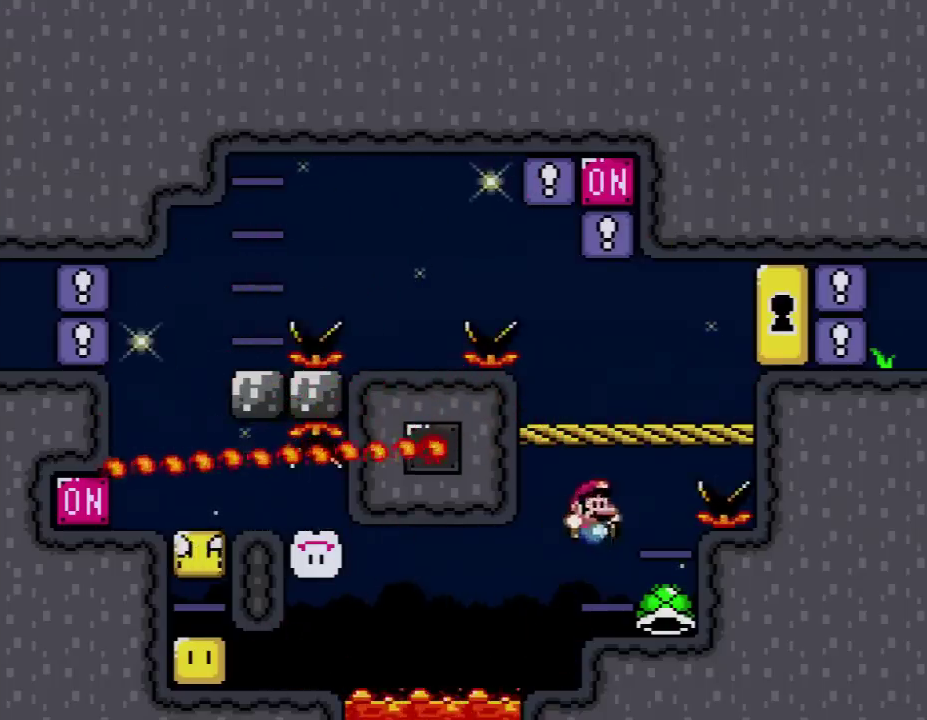
{"buttons": ["B", "Y"], "events": [[50, "DPAD_RIGHT", "up"], [100, "DPAD_LEFT", "down"], [200, "DPAD_LEFT", "up"], [267, "B", "down"]]}
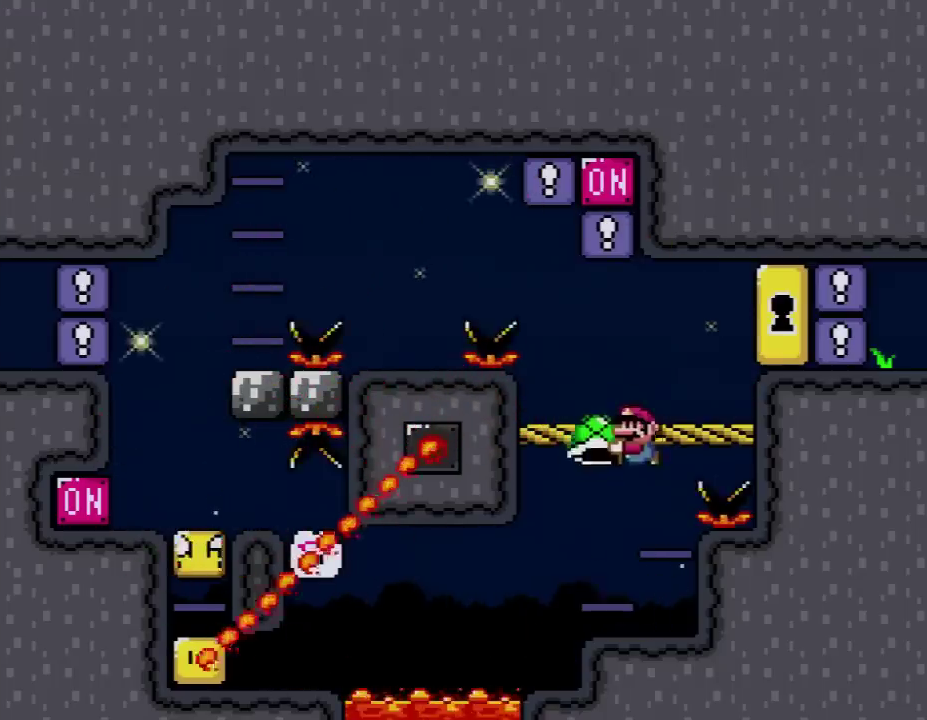
{"buttons": ["B", "Y", "DPAD_UP", "DPAD_LEFT"], "events": [[100, "DPAD_LEFT", "down"], [150, "B", "up"], [150, "DPAD_UP", "down"], [350, "B", "down"]]}
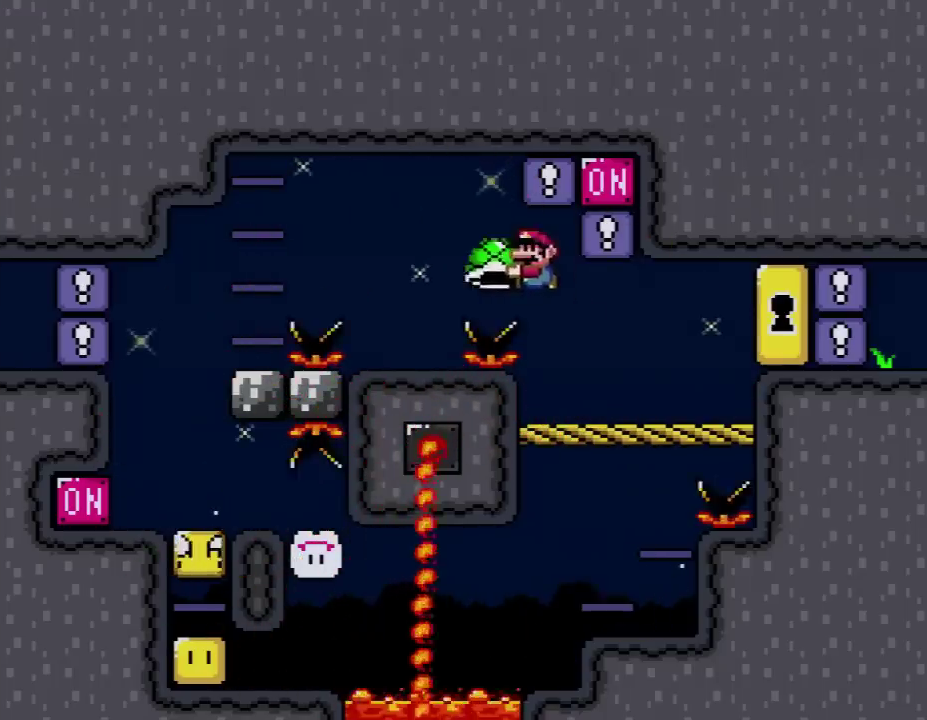
{"buttons": ["Y", "DPAD_LEFT"], "events": [[183, "DPAD_UP", "up"], [200, "B", "up"], [200, "DPAD_LEFT", "up"], [200, "DPAD_RIGHT", "down"], [350, "DPAD_RIGHT", "up"], [417, "DPAD_LEFT", "down"]]}
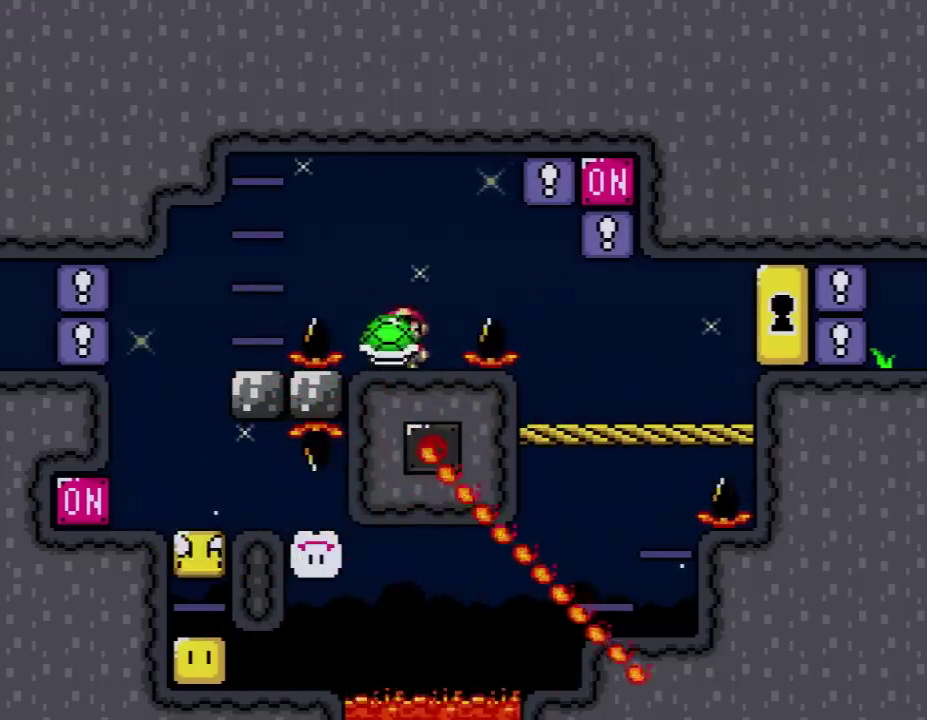
{"buttons": ["Y"], "events": [[17, "B", "down"], [367, "B", "up"], [483, "DPAD_LEFT", "up"]]}
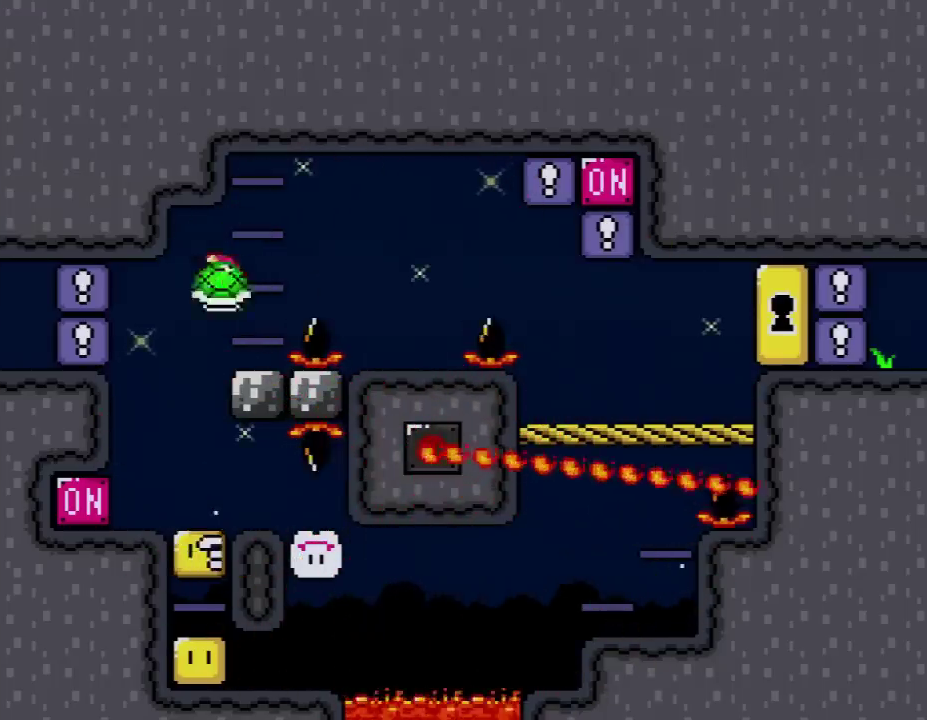
{"buttons": ["Y", "DPAD_RIGHT"], "events": [[17, "DPAD_RIGHT", "down"]]}
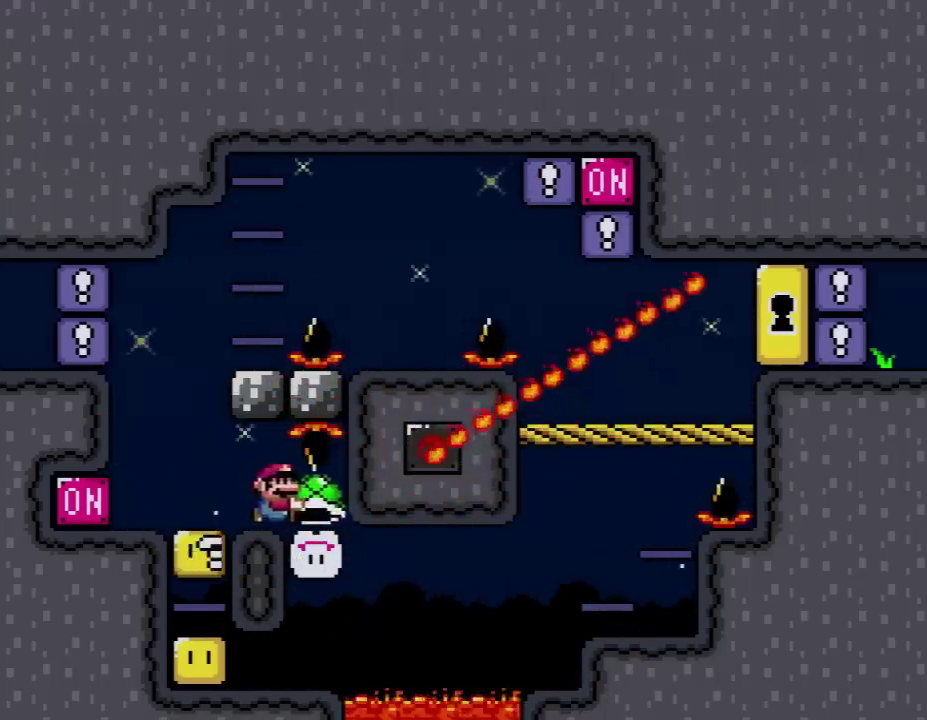
{"buttons": ["DPAD_LEFT"], "events": [[50, "DPAD_RIGHT", "up"], [83, "DPAD_LEFT", "down"], [200, "DPAD_LEFT", "up"], [367, "DPAD_LEFT", "down"], [417, "Y", "up"]]}
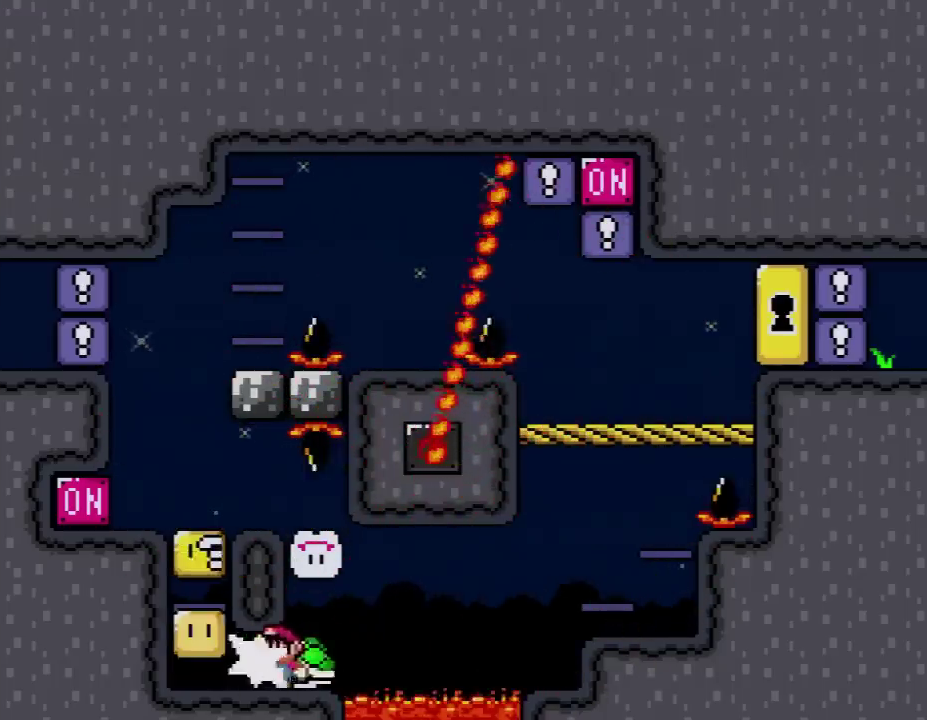
{"buttons": ["Y", "DPAD_RIGHT"], "events": [[17, "Y", "down"], [200, "B", "down"], [333, "DPAD_LEFT", "up"], [350, "B", "up"], [383, "DPAD_RIGHT", "down"]]}
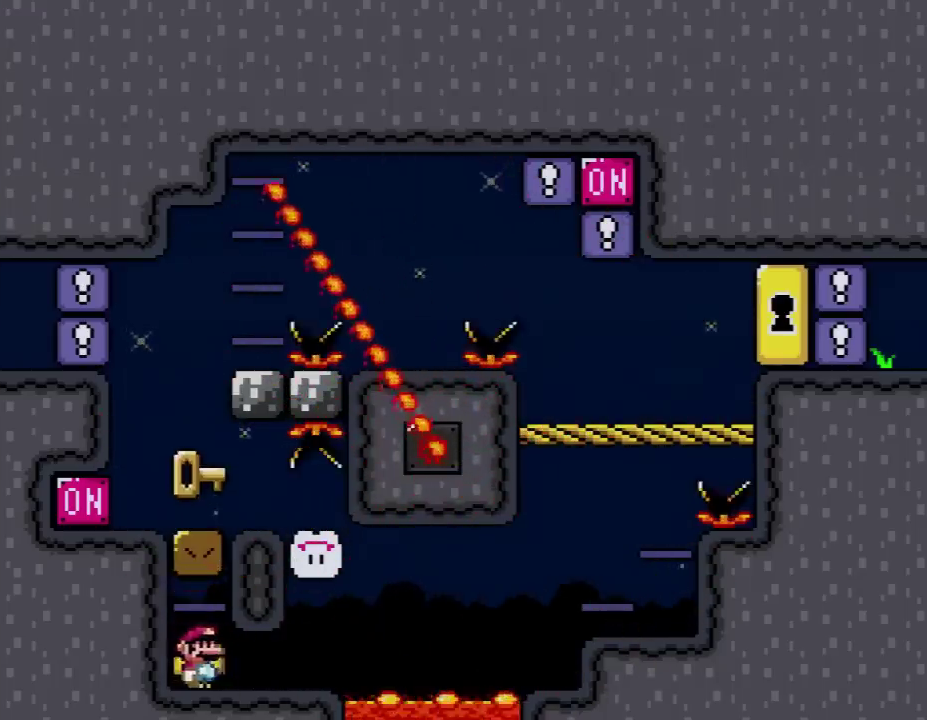
{"buttons": ["B", "Y", "DPAD_RIGHT"], "events": [[350, "B", "down"]]}
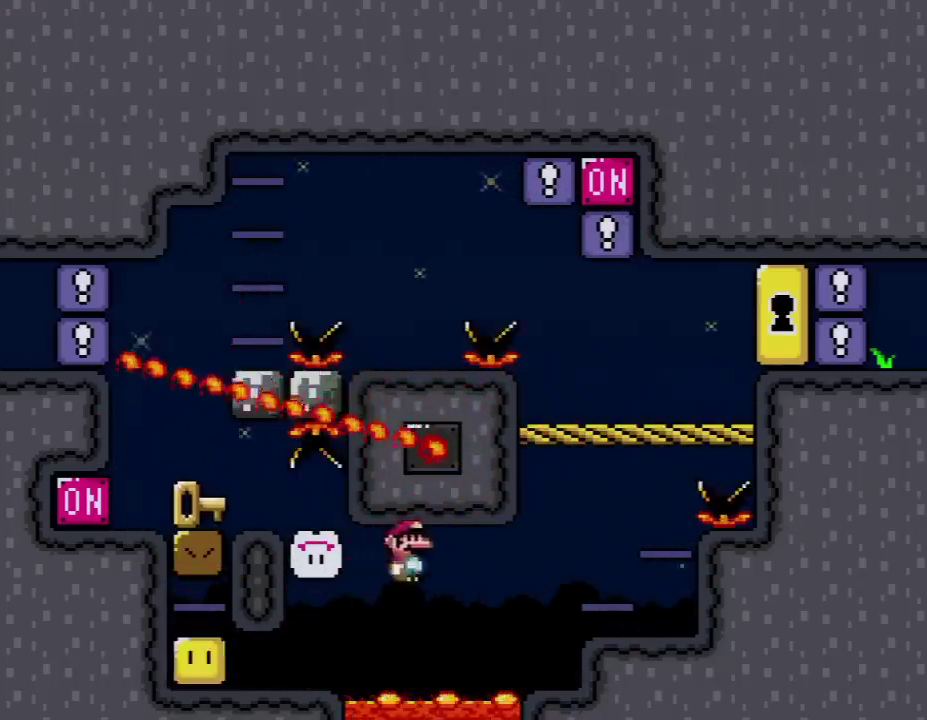
{"buttons": ["Y", "DPAD_RIGHT"], "events": [[200, "B", "up"], [333, "DPAD_RIGHT", "up"], [400, "B", "down"], [450, "B", "up"], [450, "DPAD_RIGHT", "down"]]}
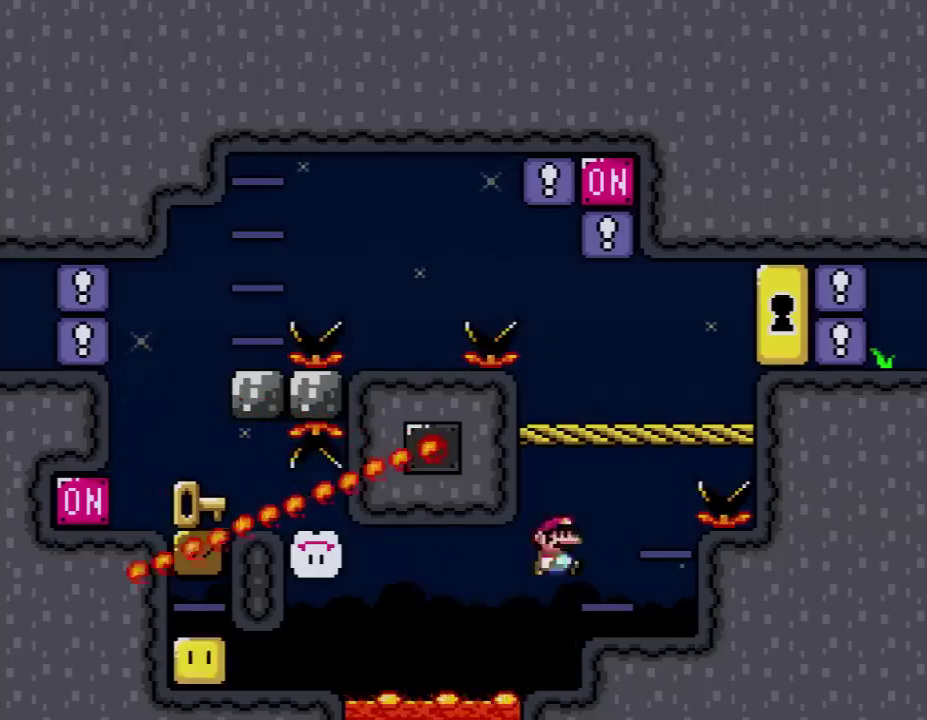
{"buttons": ["B", "Y"], "events": [[167, "DPAD_RIGHT", "up"], [233, "DPAD_LEFT", "down"], [350, "DPAD_LEFT", "up"], [417, "B", "down"]]}
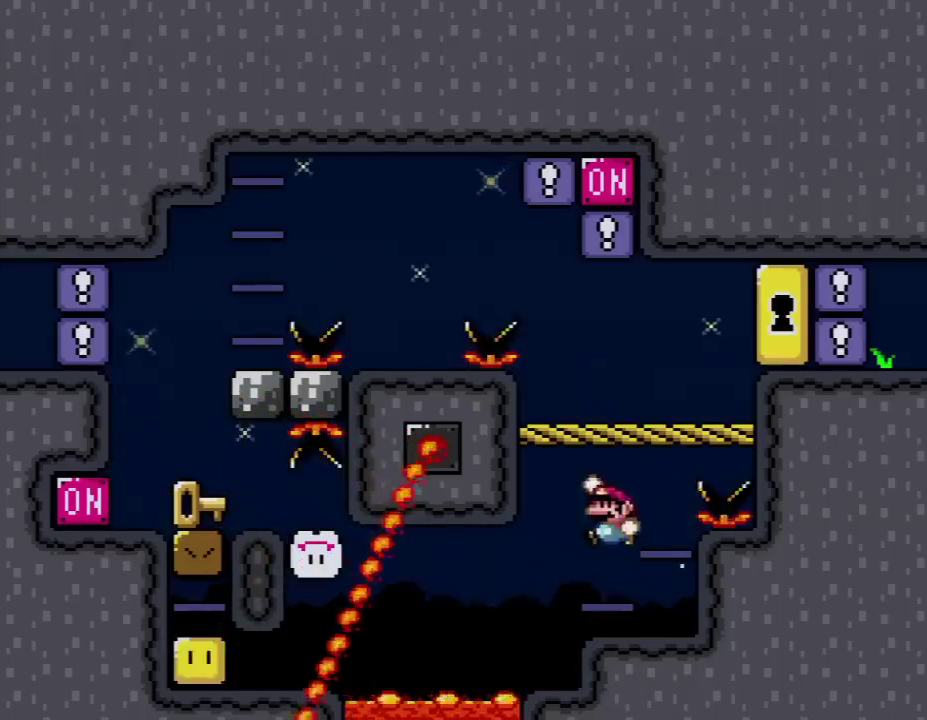
{"buttons": ["B", "Y", "DPAD_UP", "DPAD_LEFT"], "events": [[267, "B", "up"], [267, "DPAD_LEFT", "down"], [400, "DPAD_UP", "down"], [417, "B", "down"]]}